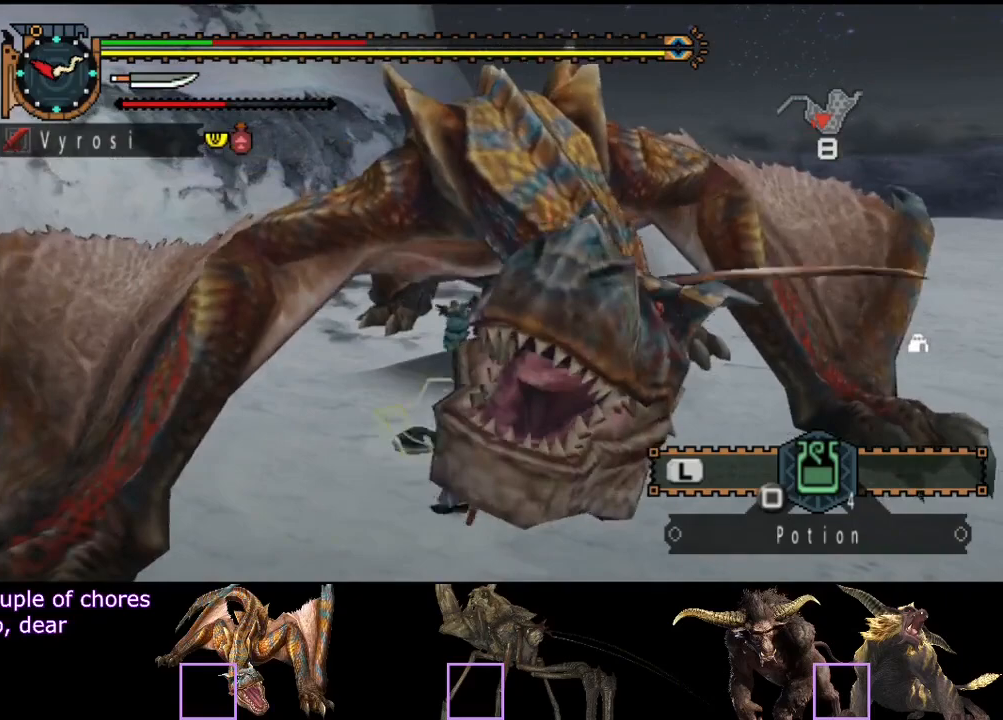
Gameplay with a controller (PlayStation layout); each line is a JSON object with the inputs held at the frame after it. "button_events" lists button changes between this image and that frame as [ms after this image, input, new state], when the widget could be followed in between (sticks are given only as held states). Not read: L3 R3.
{"buttons": [], "left_stick": "center", "right_stick": "right", "button_events": [[50, "TRIANGLE", "down"], [150, "CIRCLE", "up"], [150, "TRIANGLE", "up"]]}
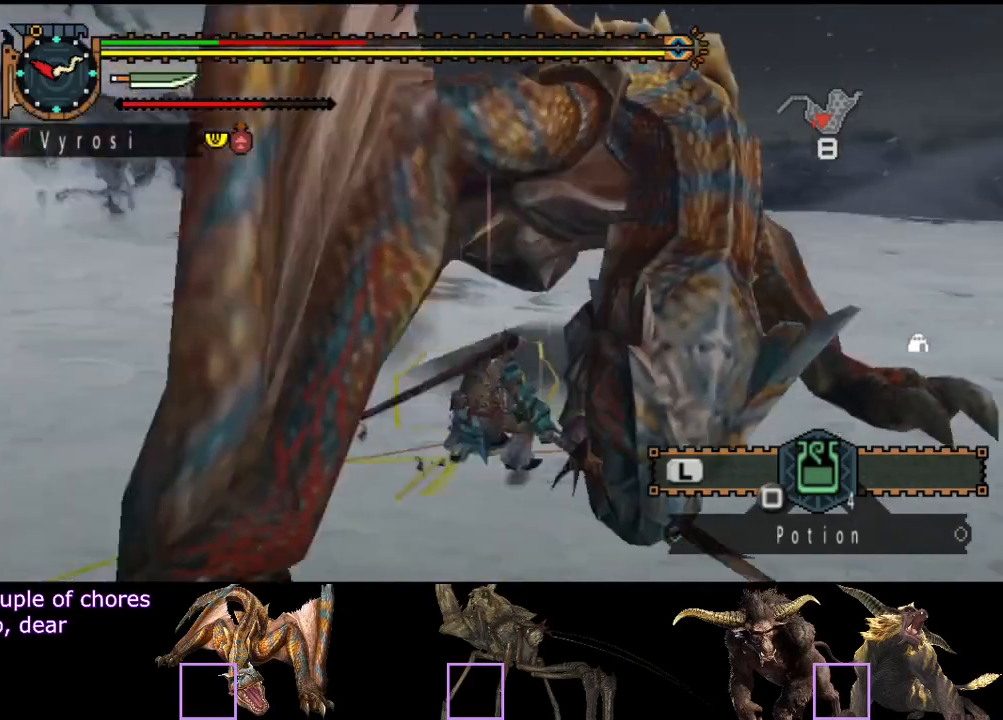
{"buttons": [], "left_stick": "up-right", "right_stick": "center", "button_events": []}
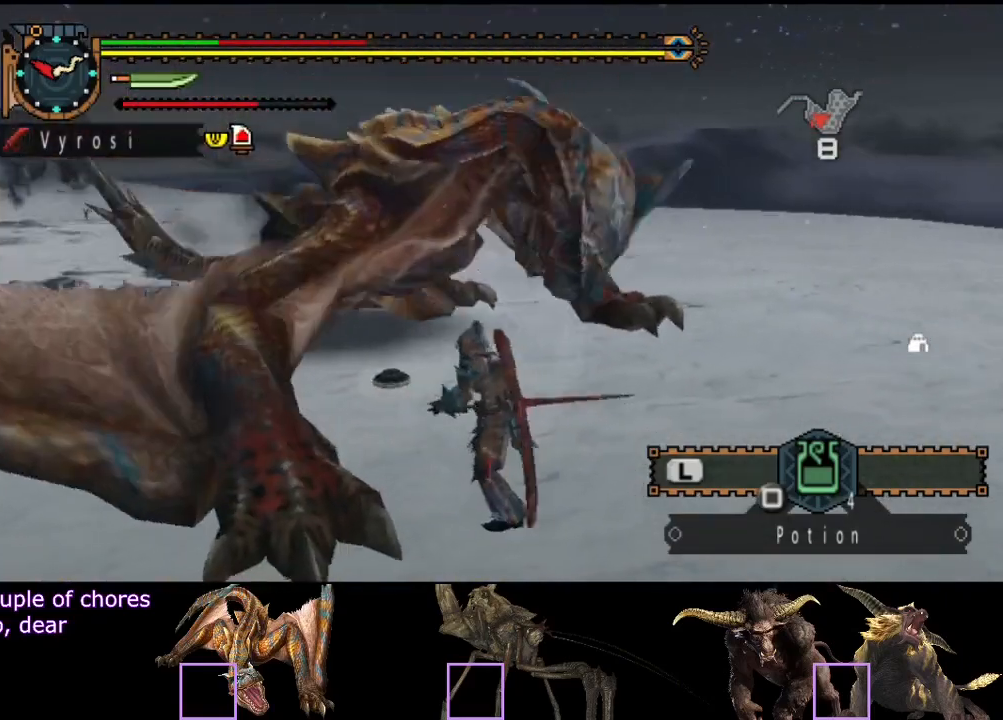
{"buttons": ["CIRCLE"], "left_stick": "up-right", "right_stick": "center", "button_events": [[333, "CIRCLE", "down"], [400, "CIRCLE", "up"], [467, "CIRCLE", "down"]]}
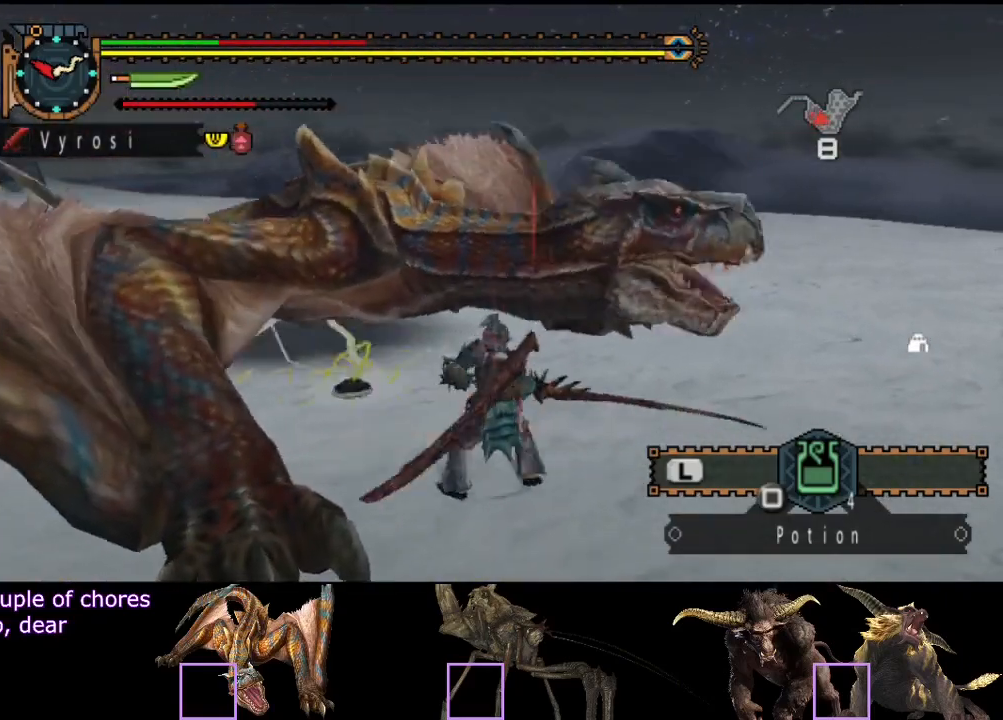
{"buttons": [], "left_stick": "right", "right_stick": "center"}
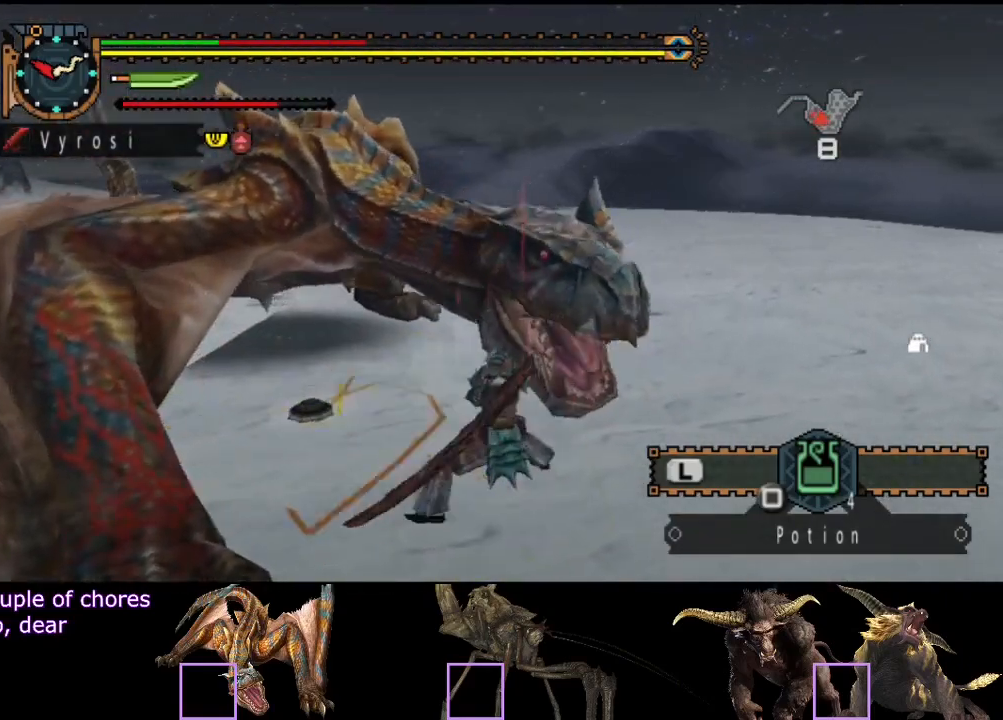
{"buttons": [], "left_stick": "right", "right_stick": "center"}
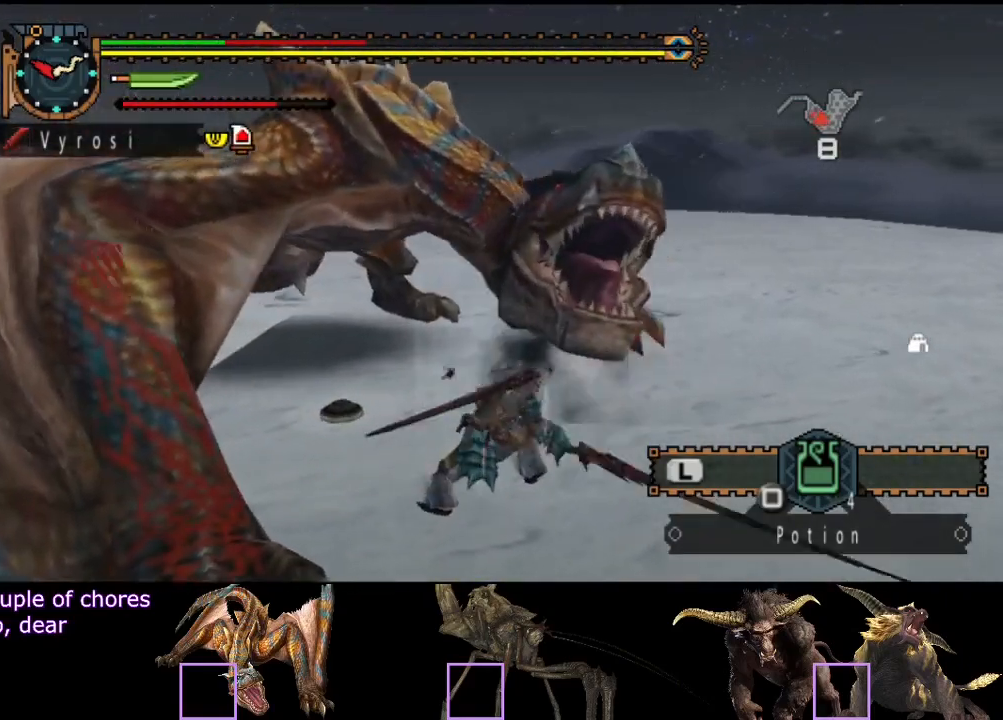
{"buttons": [], "left_stick": "center", "right_stick": "center", "button_events": [[67, "R2", "down"], [133, "R2", "up"], [217, "R2", "down"], [283, "R2", "up"], [383, "R2", "down"], [450, "R2", "up"]]}
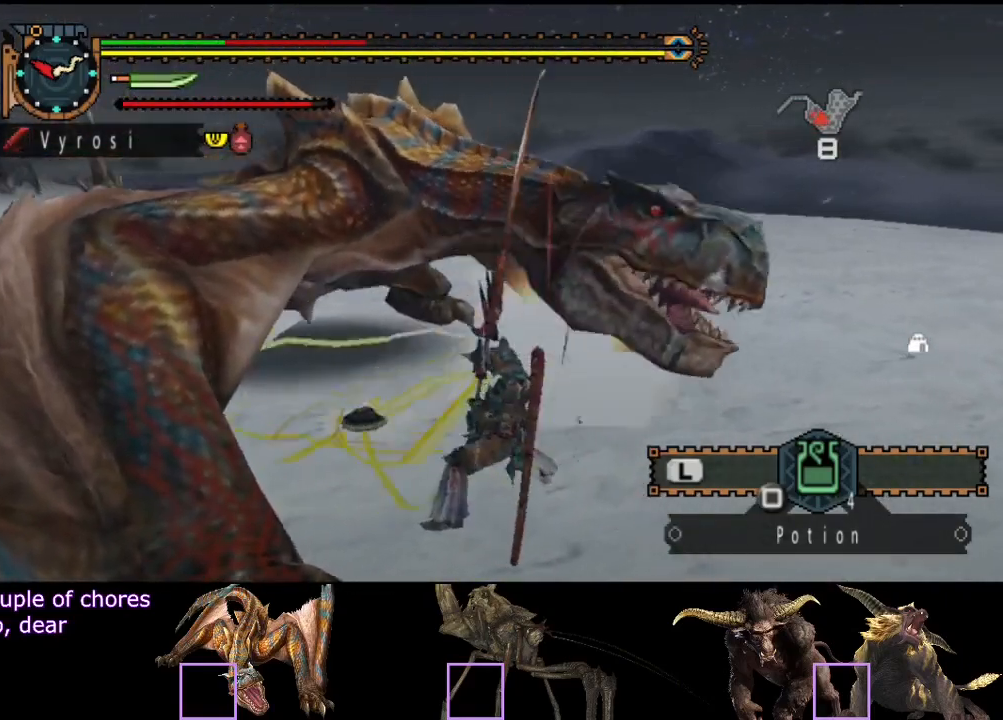
{"buttons": [], "left_stick": "right", "right_stick": "center", "button_events": [[17, "R2", "down"], [117, "R2", "up"], [217, "R2", "down"], [283, "R2", "up"], [383, "R2", "down"], [483, "R2", "up"]]}
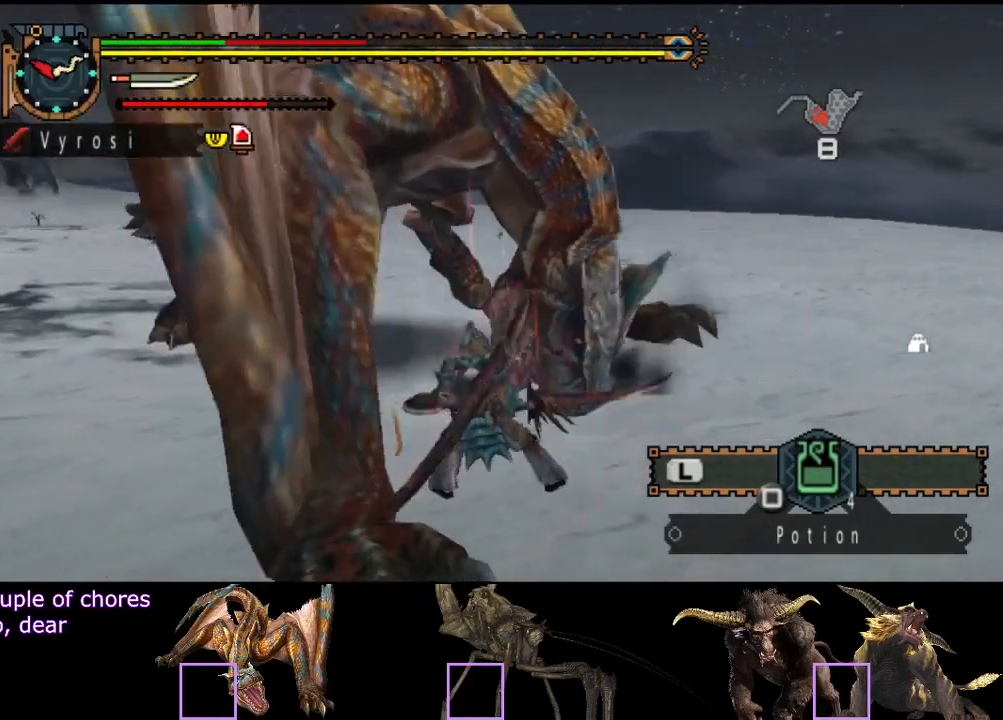
{"buttons": ["TRIANGLE"], "left_stick": "center", "right_stick": "center", "button_events": [[183, "TRIANGLE", "down"], [250, "TRIANGLE", "up"], [317, "TRIANGLE", "down"], [383, "TRIANGLE", "up"], [450, "TRIANGLE", "down"]]}
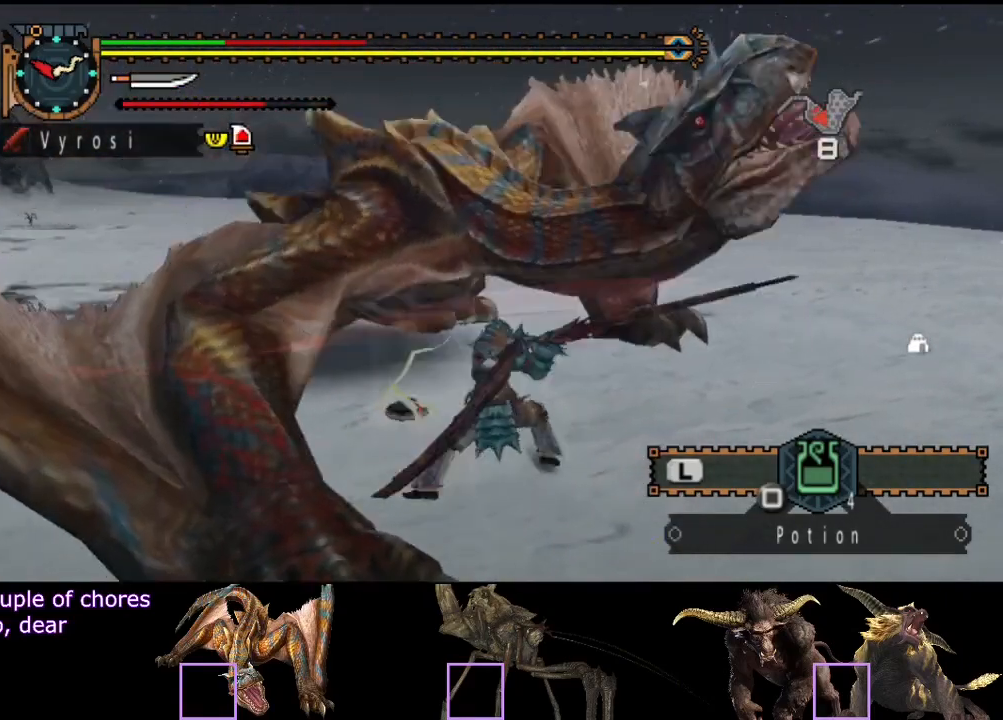
{"buttons": ["R2"], "left_stick": "center", "right_stick": "center", "button_events": [[17, "TRIANGLE", "up"], [83, "TRIANGLE", "down"], [133, "TRIANGLE", "up"], [200, "TRIANGLE", "down"], [367, "TRIANGLE", "up"], [433, "R2", "down"]]}
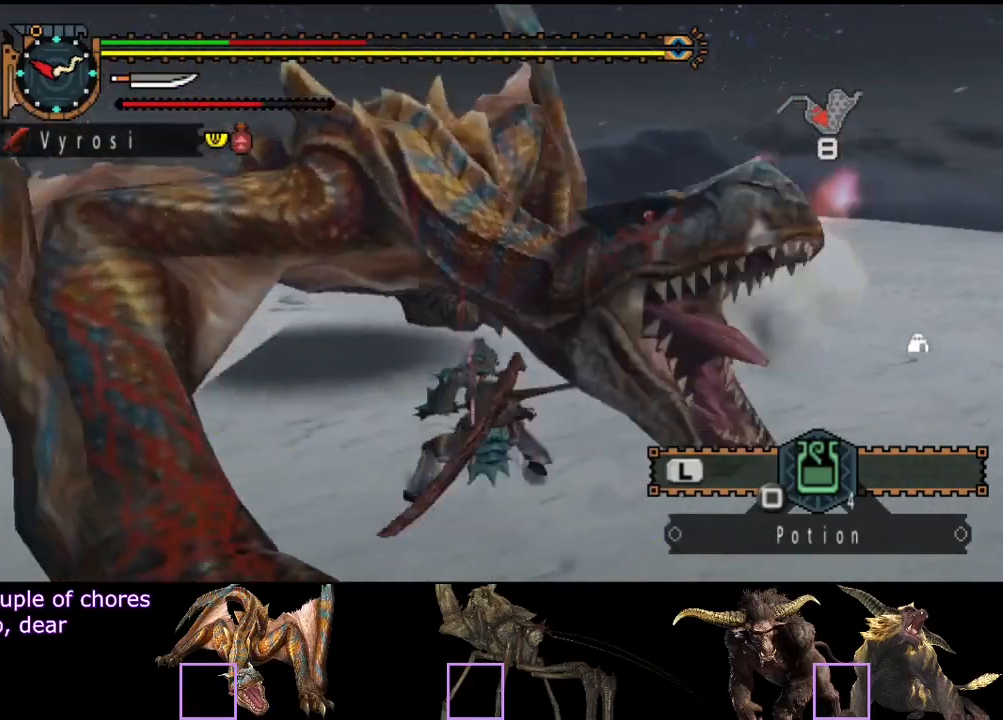
{"buttons": [], "left_stick": "center", "right_stick": "center", "button_events": [[33, "R2", "up"], [100, "R2", "down"], [167, "R2", "up"], [267, "R2", "down"], [333, "R2", "up"]]}
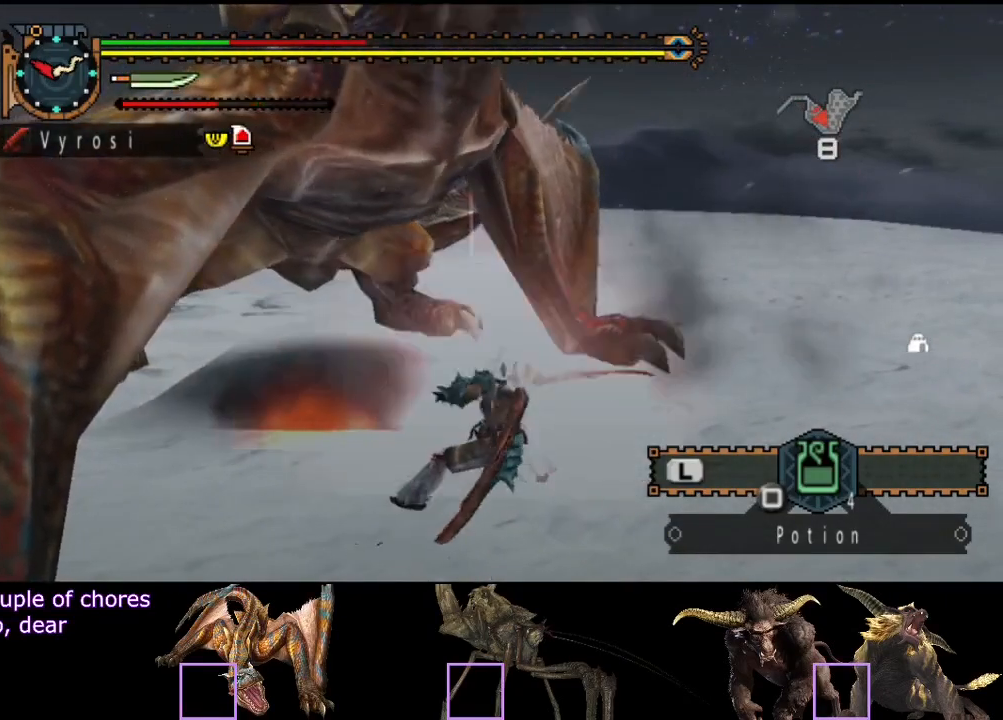
{"buttons": [], "left_stick": "center", "right_stick": "center", "button_events": []}
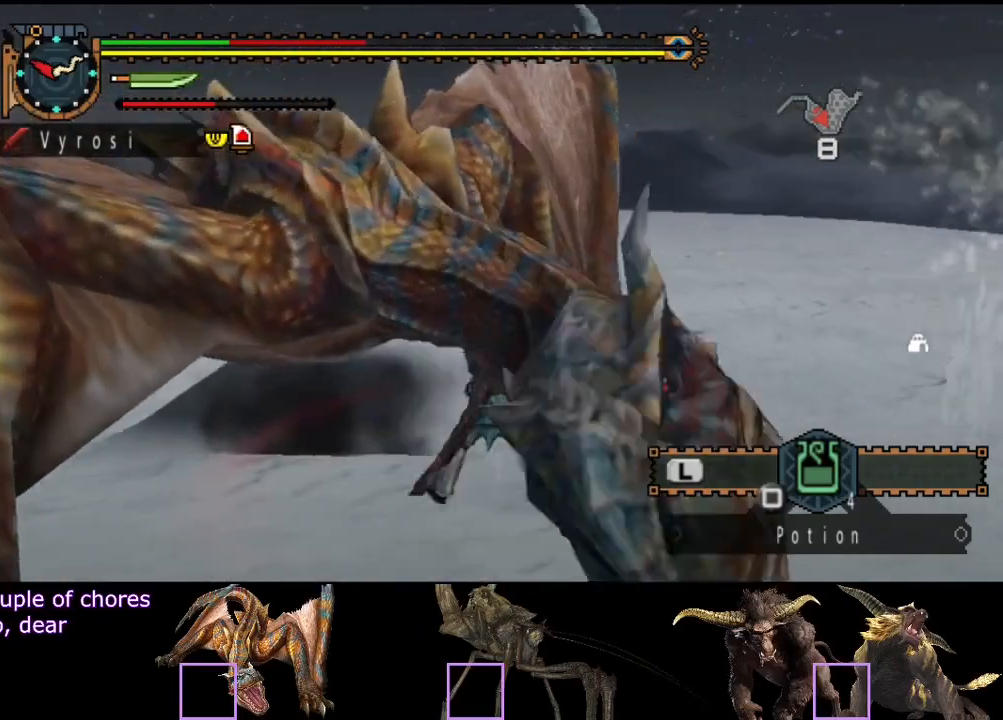
{"buttons": [], "left_stick": "right", "right_stick": "center", "button_events": []}
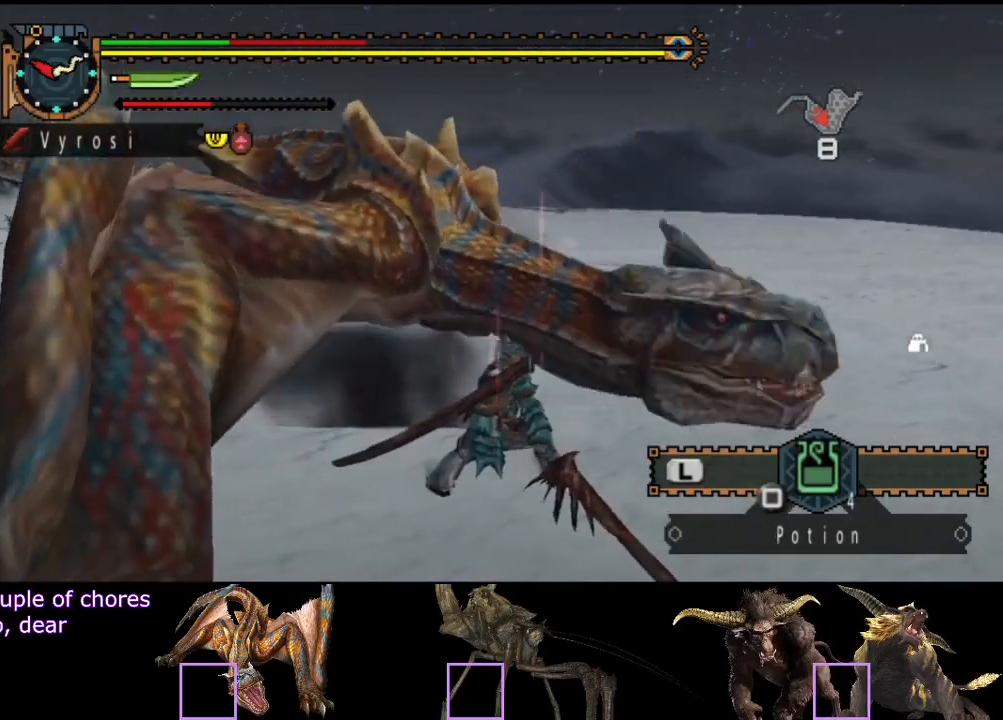
{"buttons": [], "left_stick": "right", "right_stick": "center", "button_events": []}
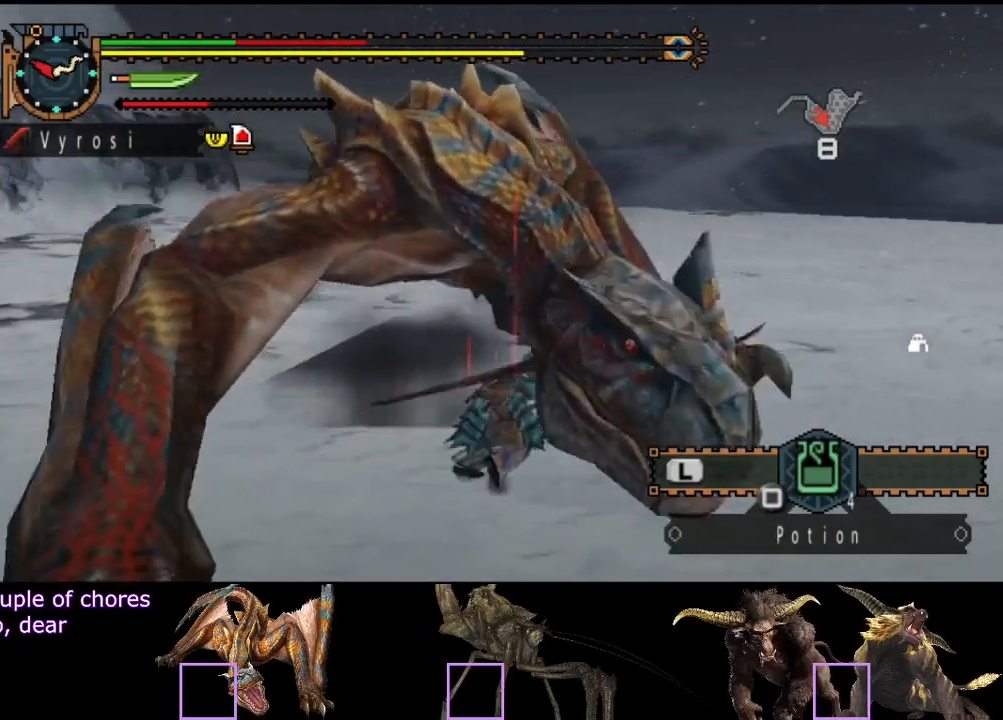
{"buttons": [], "left_stick": "right", "right_stick": "center", "button_events": []}
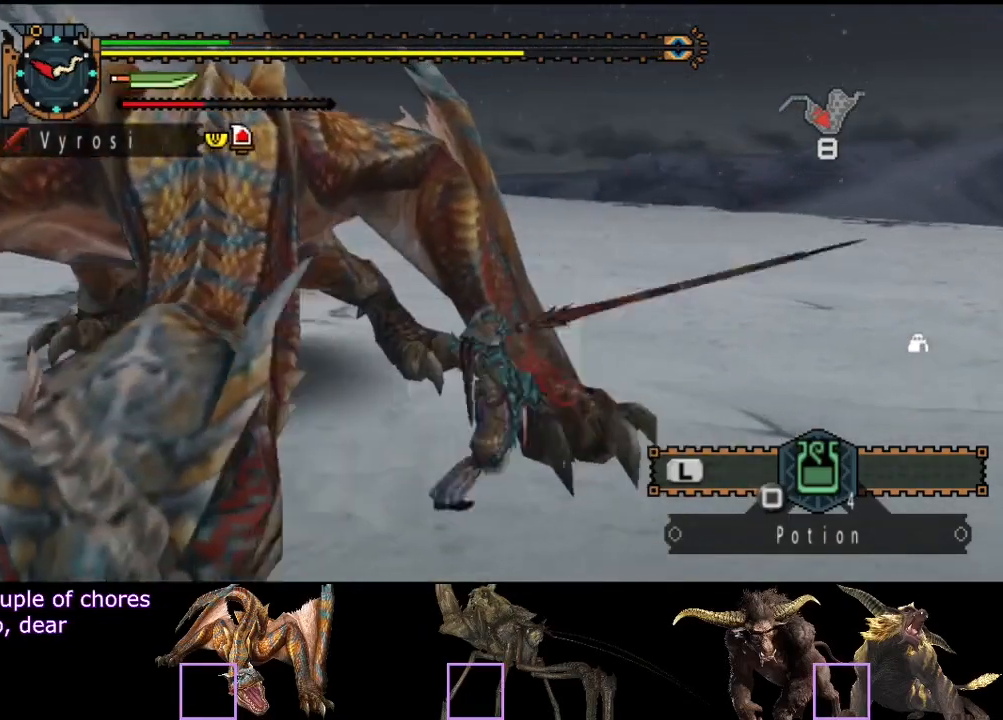
{"buttons": [], "left_stick": "up-right", "right_stick": "center", "button_events": []}
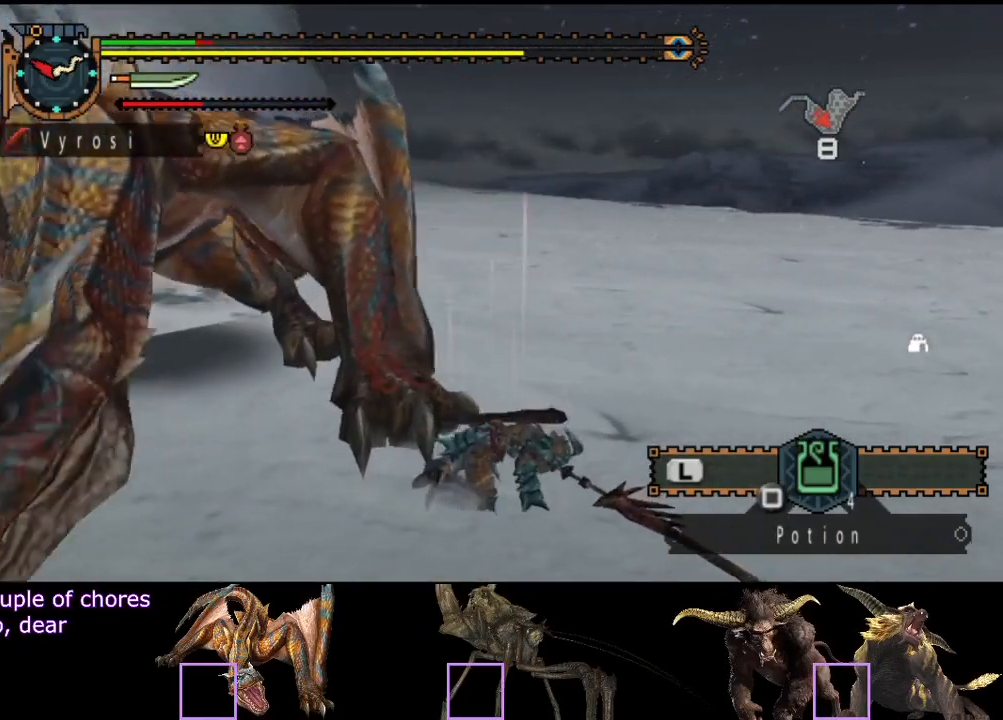
{"buttons": [], "left_stick": "up-right", "right_stick": "center", "button_events": []}
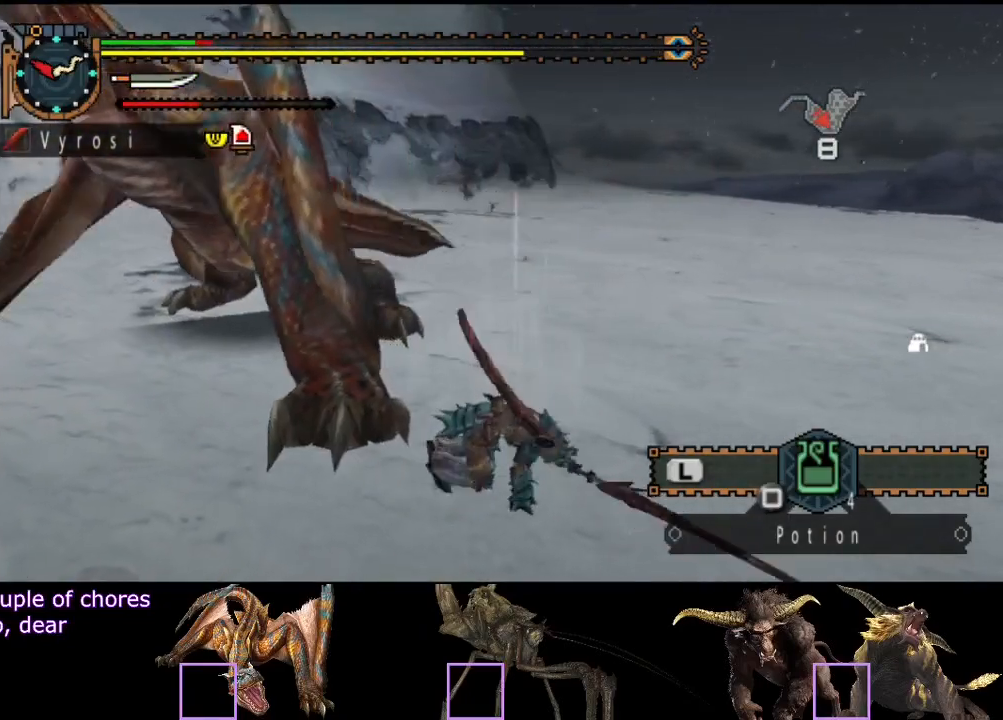
{"buttons": ["SQUARE"], "left_stick": "right", "right_stick": "center", "button_events": [[467, "SQUARE", "down"]]}
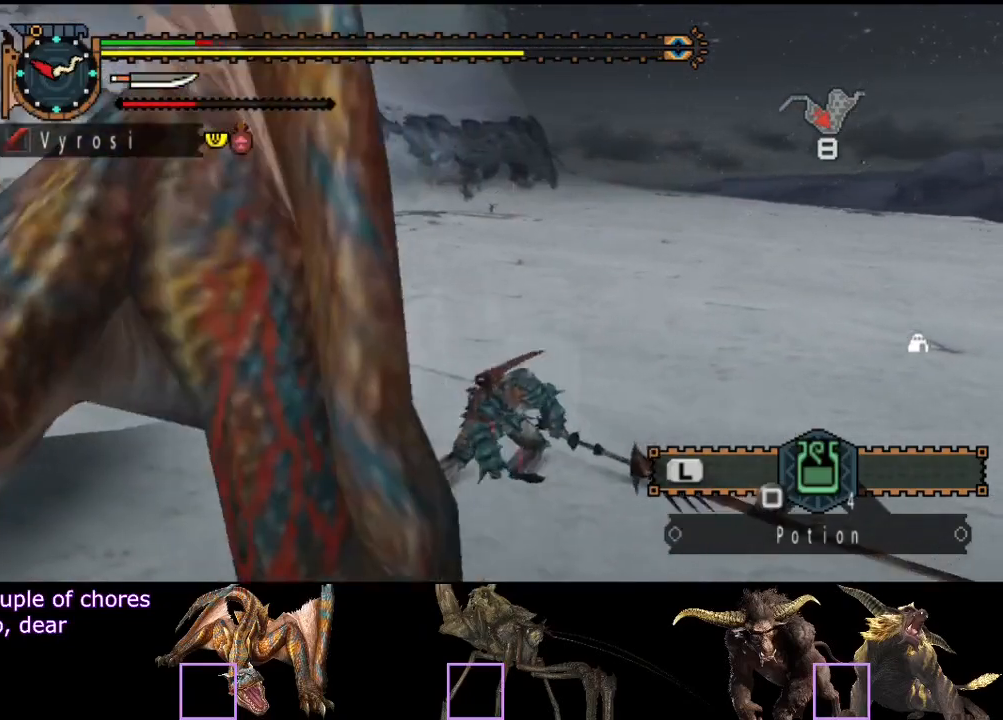
{"buttons": [], "left_stick": "right", "right_stick": "center", "button_events": [[167, "SQUARE", "up"], [233, "SQUARE", "down"], [417, "SQUARE", "up"]]}
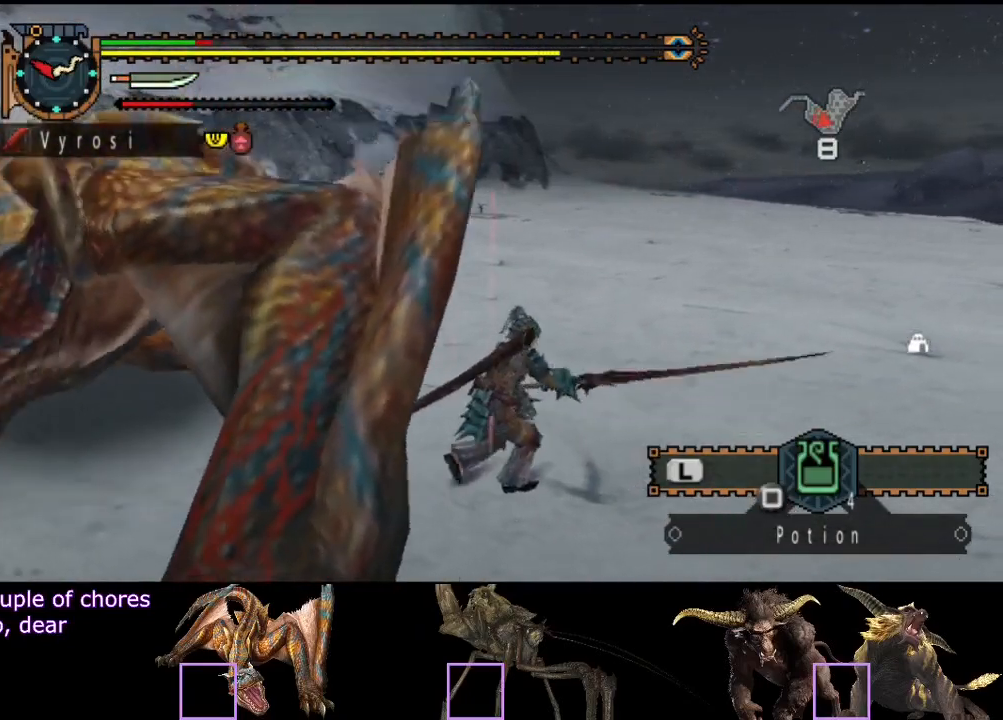
{"buttons": ["R2"], "left_stick": "right", "right_stick": "center", "button_events": [[267, "R2", "down"]]}
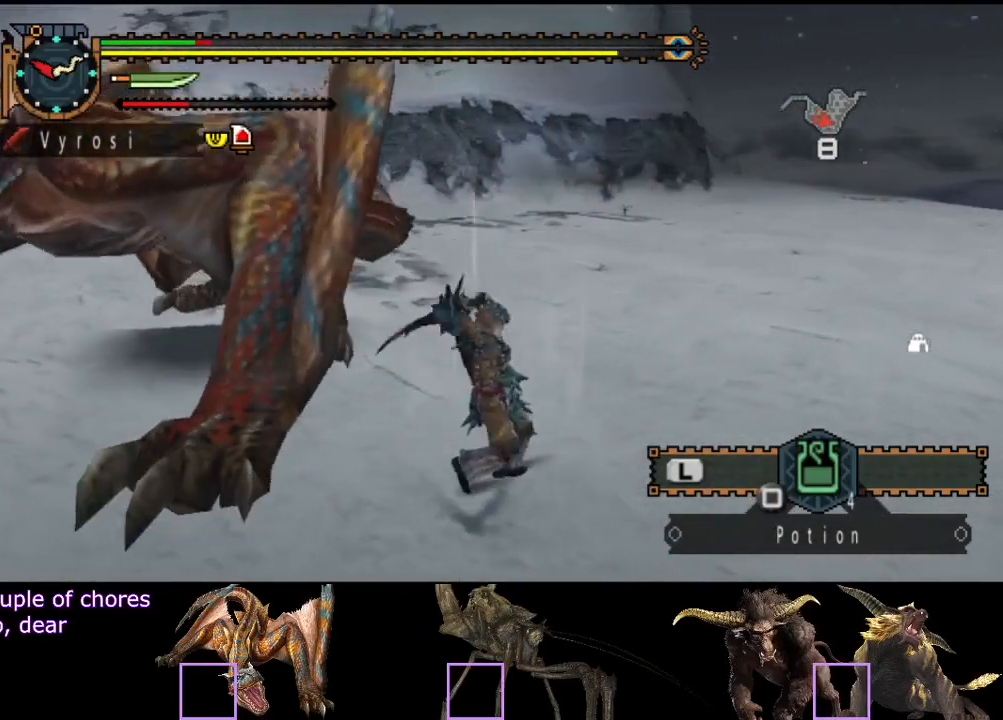
{"buttons": ["R2"], "left_stick": "right", "right_stick": "center", "button_events": []}
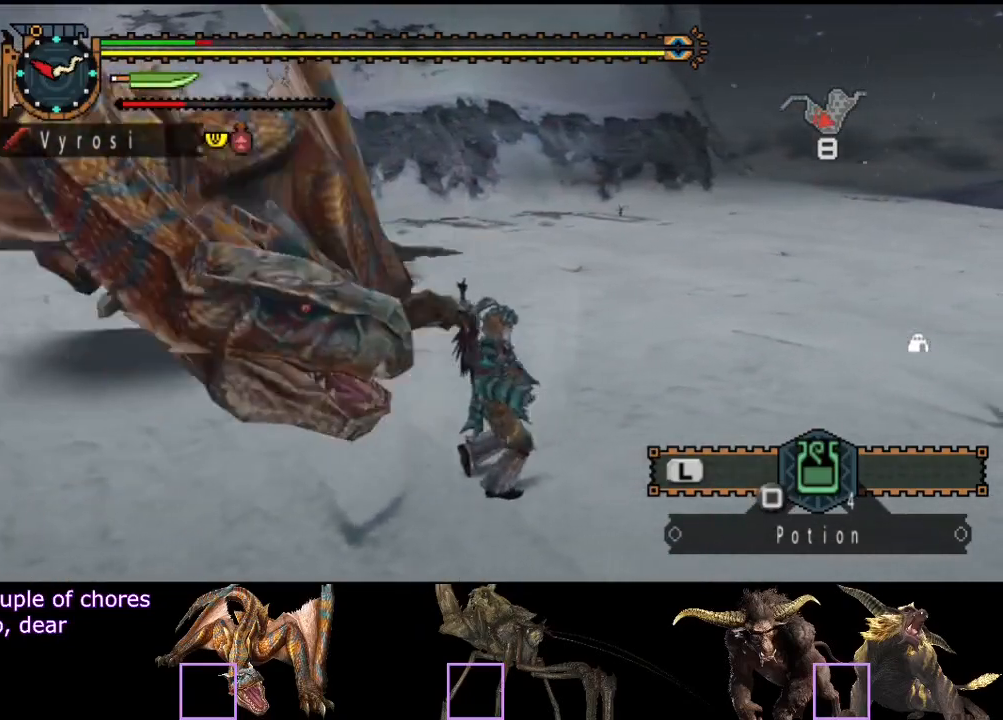
{"buttons": ["R2"], "left_stick": "right", "right_stick": "left", "button_events": []}
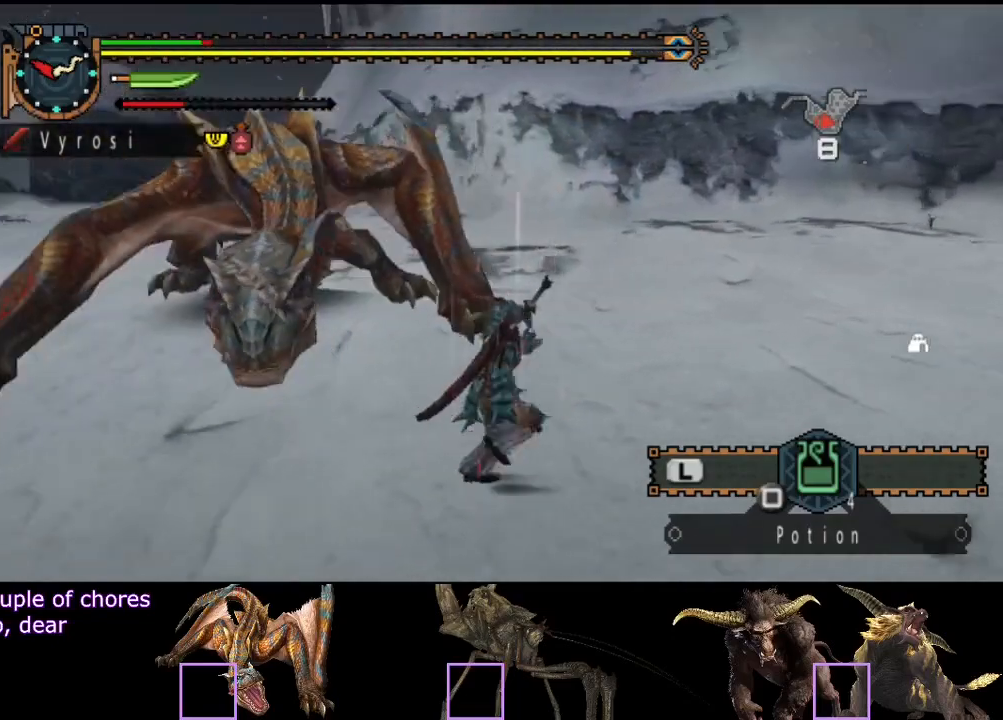
{"buttons": ["R2"], "left_stick": "right", "right_stick": "center", "button_events": []}
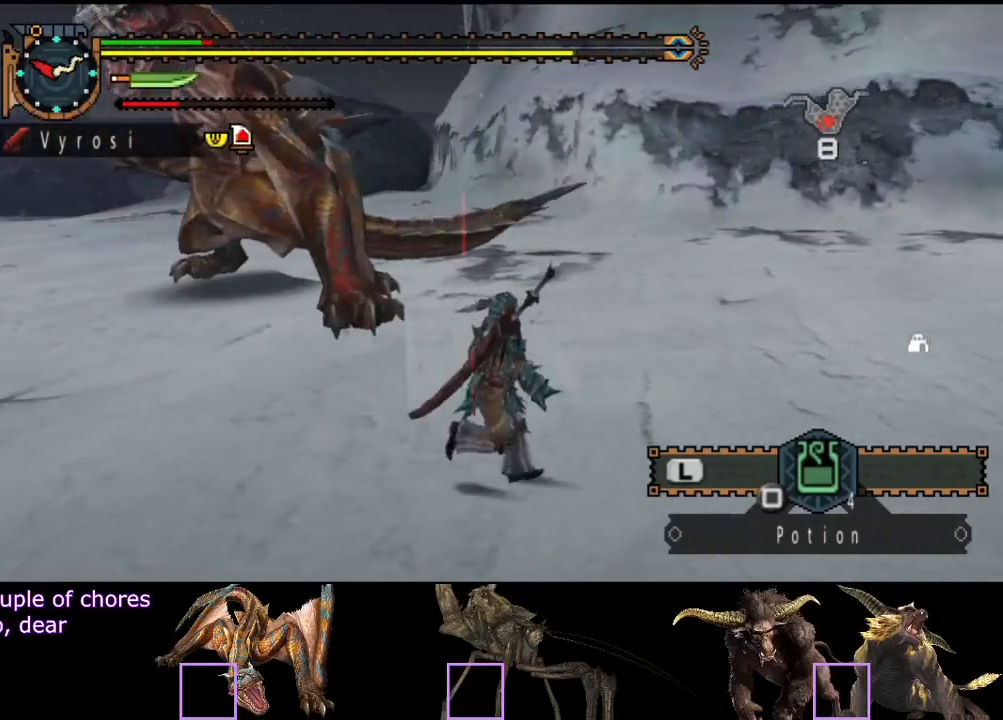
{"buttons": [], "left_stick": "down-right", "right_stick": "center", "button_events": [[267, "R2", "up"]]}
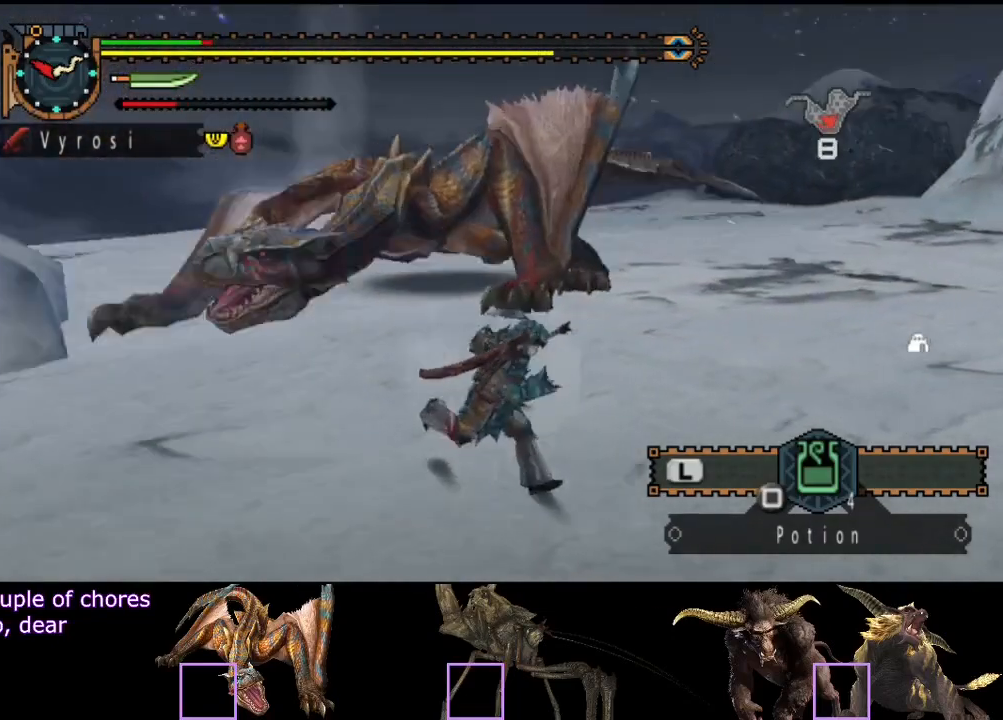
{"buttons": [], "left_stick": "down-right", "right_stick": "center", "button_events": []}
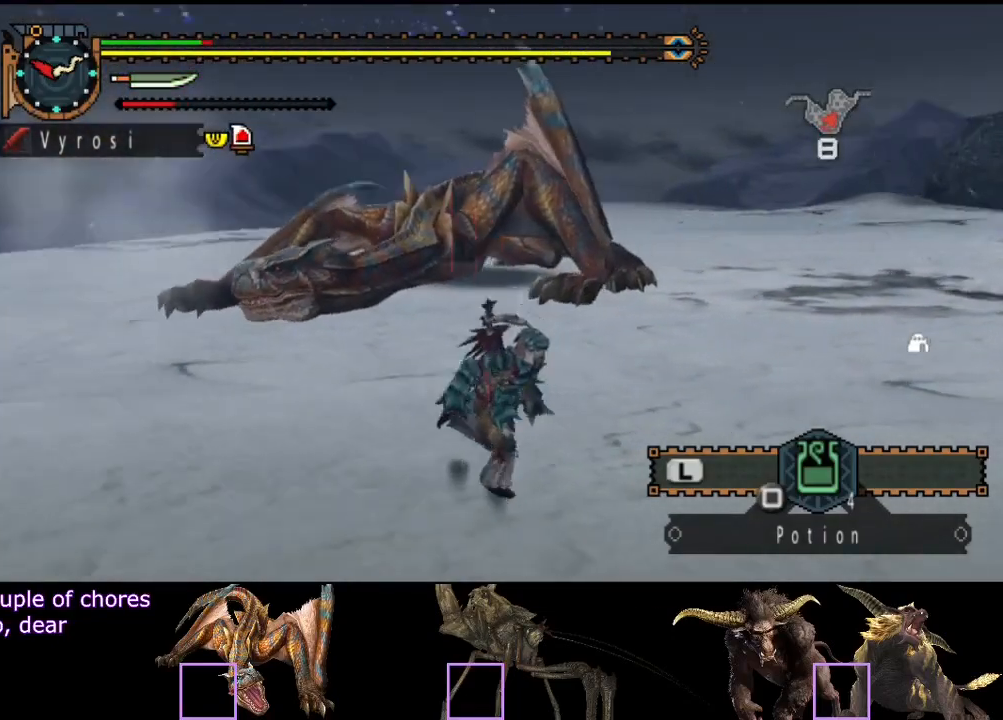
{"buttons": [], "left_stick": "right", "right_stick": "left", "button_events": []}
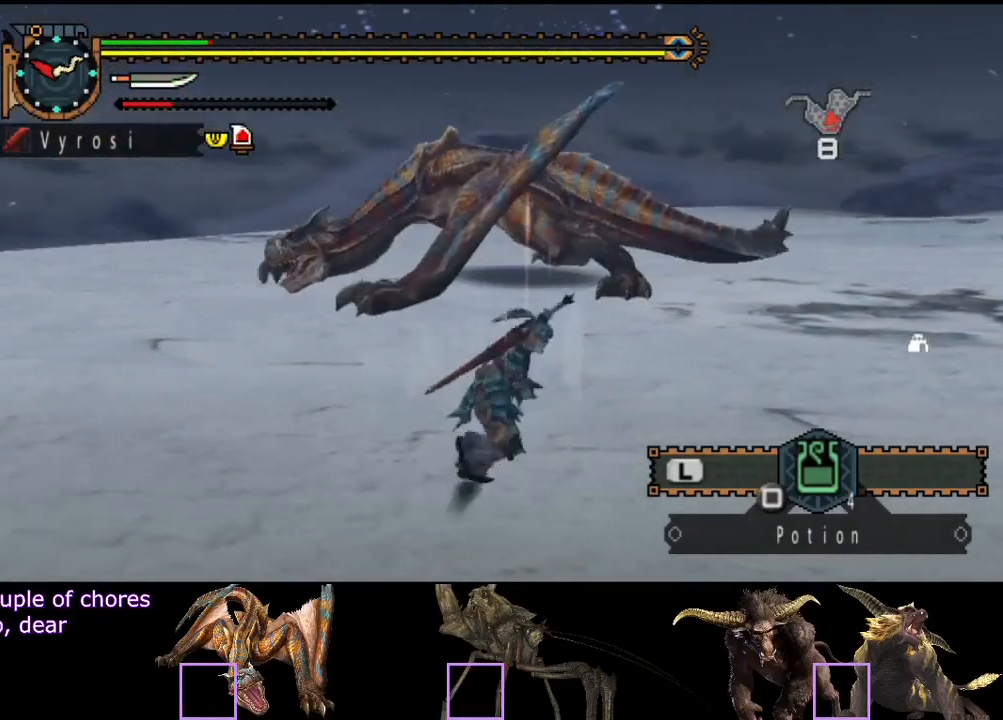
{"buttons": [], "left_stick": "right", "right_stick": "center", "button_events": []}
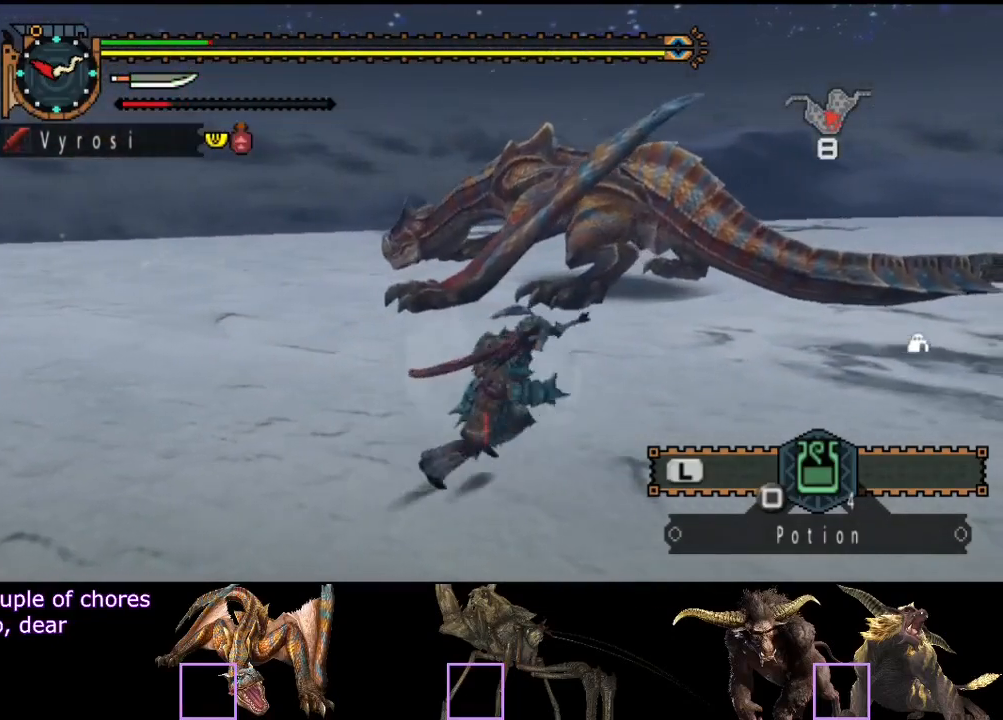
{"buttons": [], "left_stick": "down-right", "right_stick": "center", "button_events": [[367, "SQUARE", "down"], [467, "SQUARE", "up"]]}
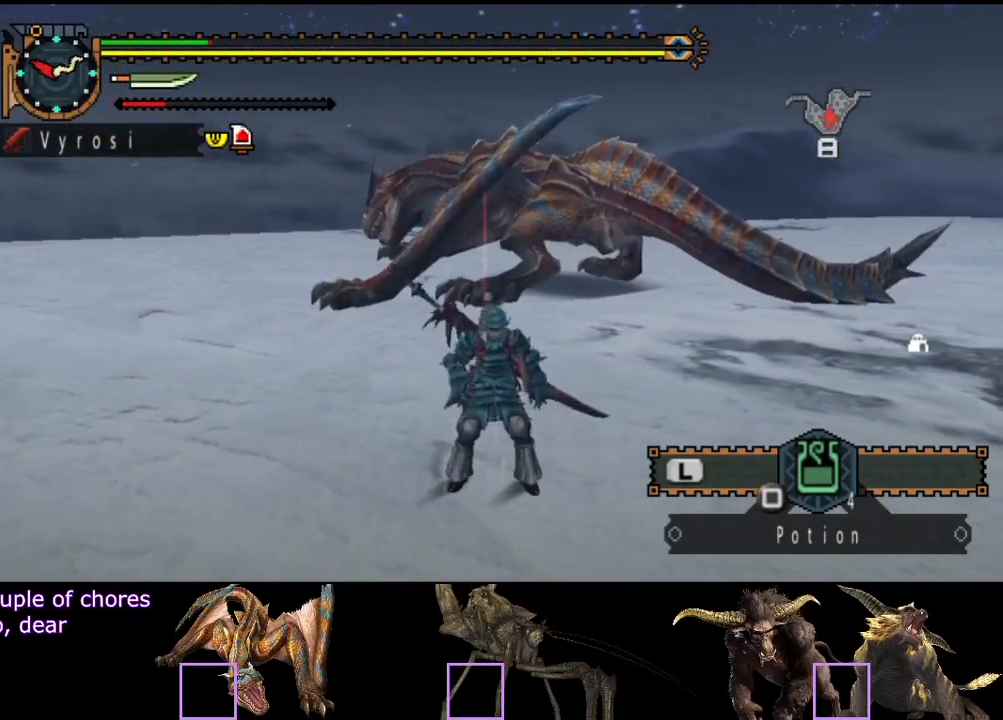
{"buttons": [], "left_stick": "center", "right_stick": "center", "button_events": []}
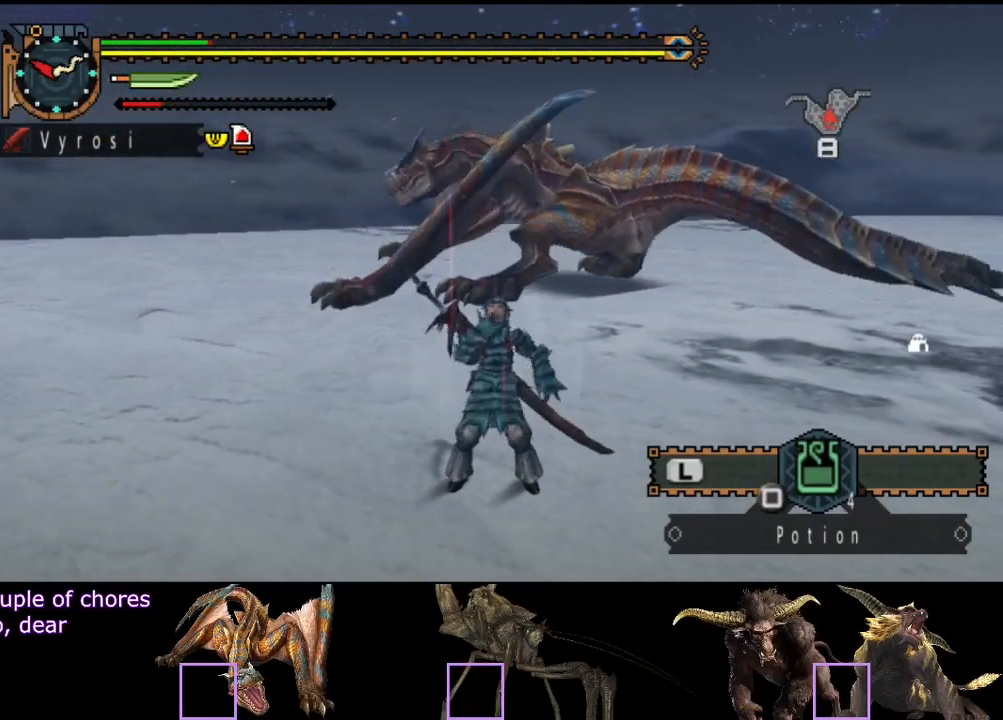
{"buttons": [], "left_stick": "center", "right_stick": "center", "button_events": []}
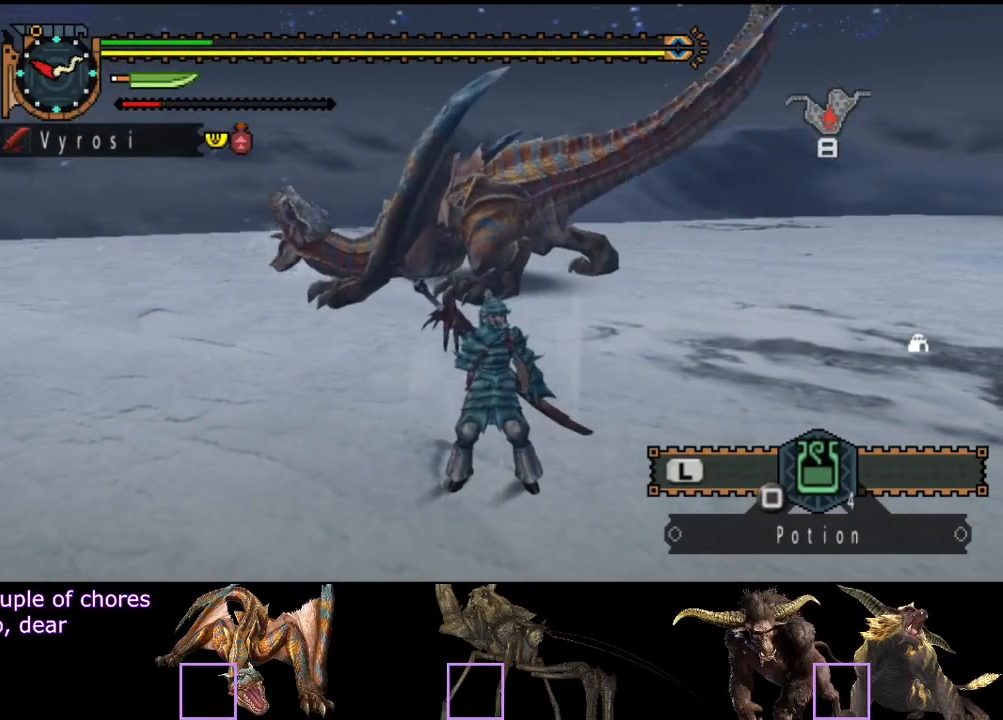
{"buttons": [], "left_stick": "center", "right_stick": "center", "button_events": []}
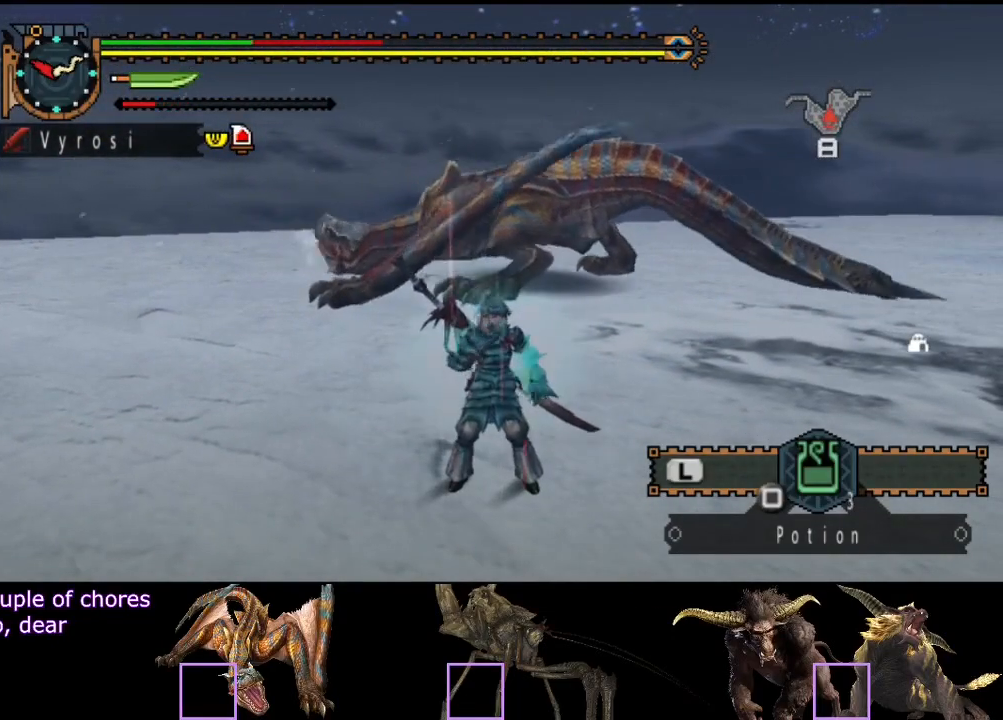
{"buttons": [], "left_stick": "center", "right_stick": "center", "button_events": []}